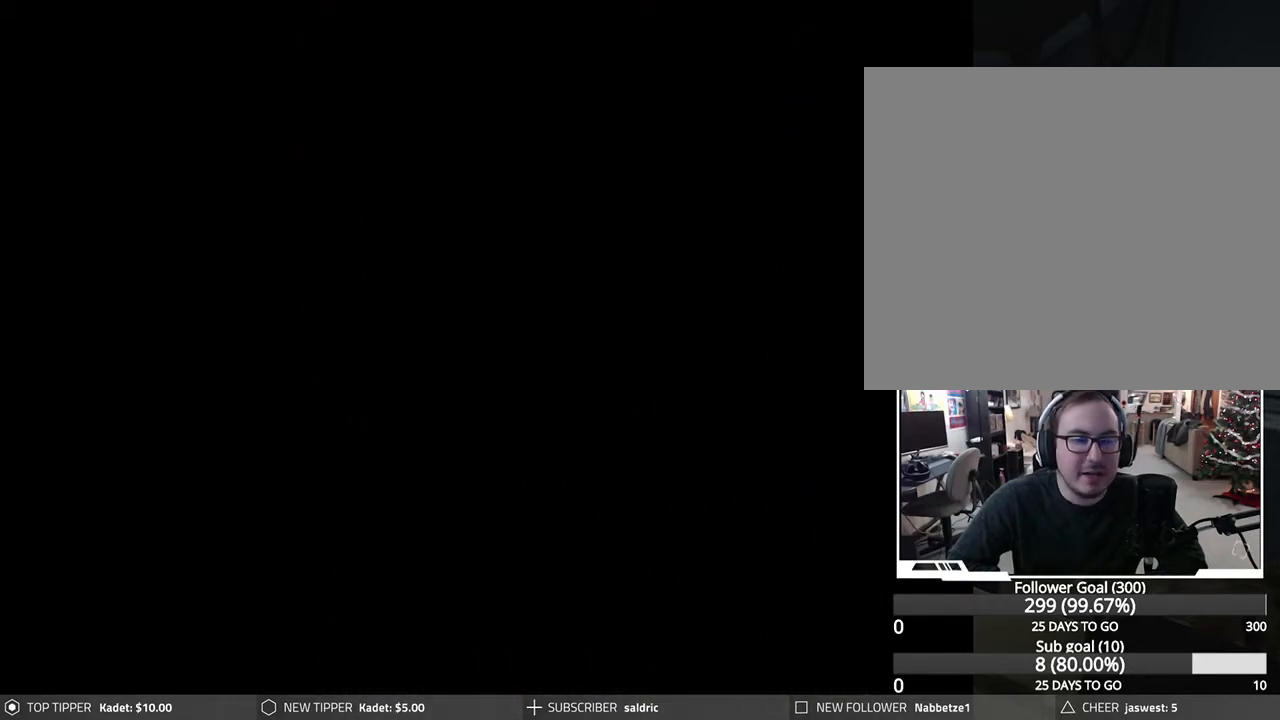
Gameplay with a controller (PlayStation layout); each line is a JSON object with the inputs held at the frame after it. "events" lists button and stick changes between this image and that frame as [ms after this image, input, new state], when the widget could be followed in between. Not read: right_stick.
{"buttons": [], "left_stick": "center", "events": []}
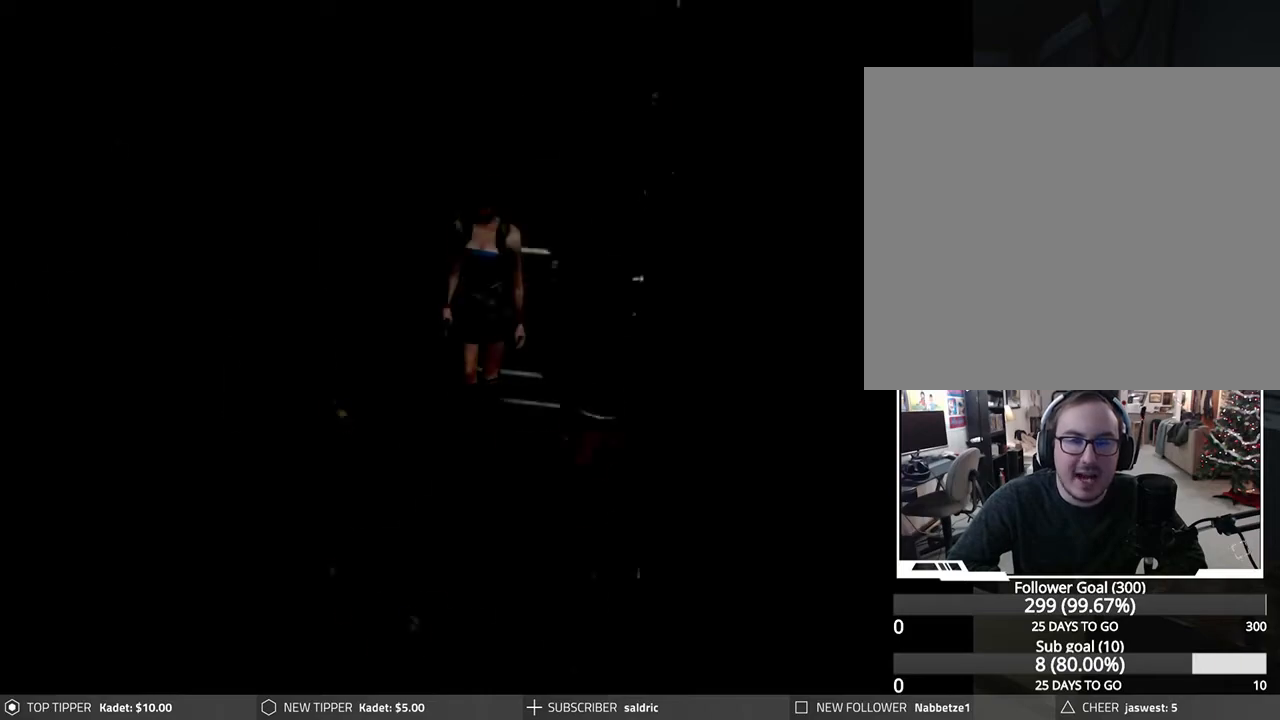
{"buttons": [], "left_stick": "center", "events": []}
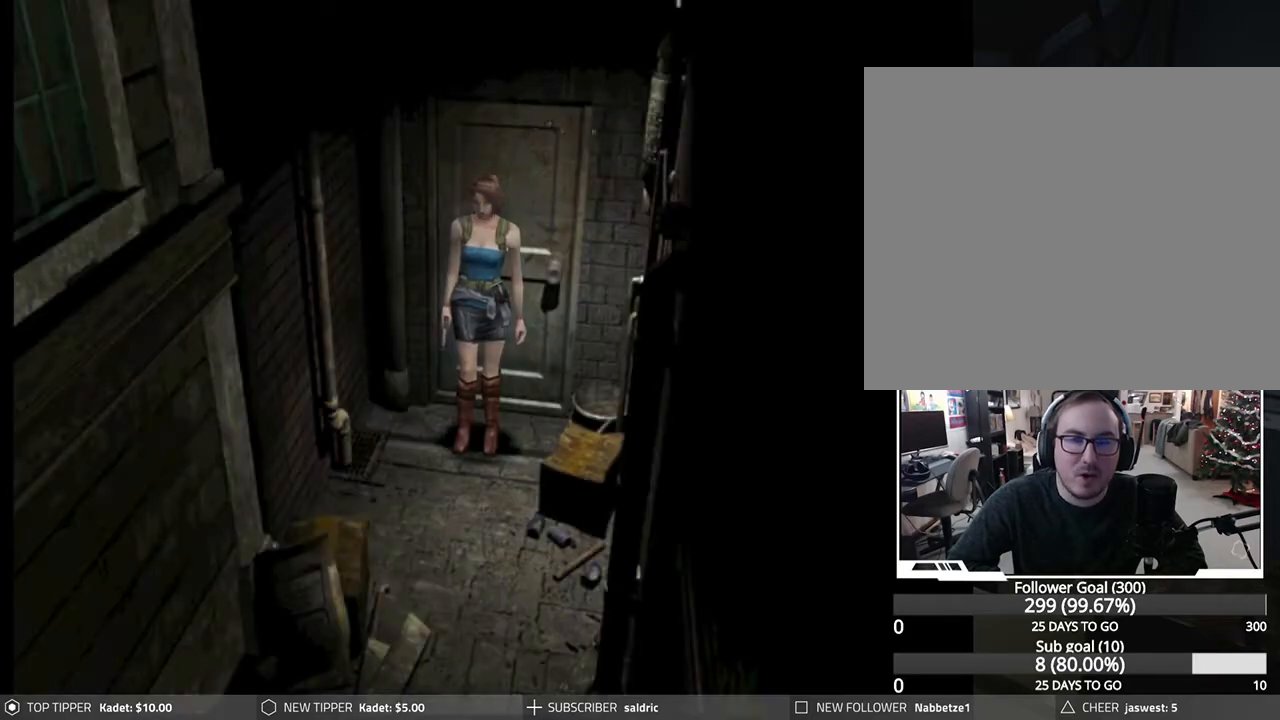
{"buttons": ["DPAD_LEFT"], "left_stick": "center", "events": [[67, "DPAD_LEFT", "down"]]}
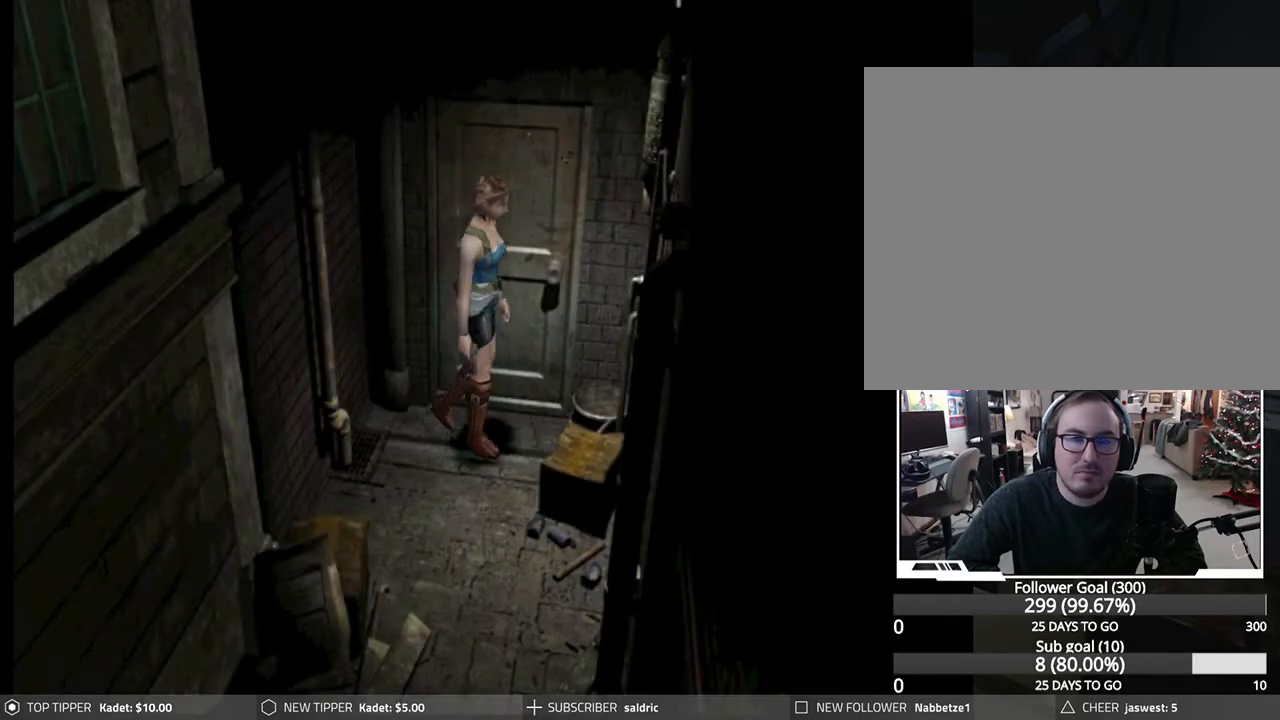
{"buttons": ["DPAD_DOWN"], "left_stick": "center", "events": [[433, "DPAD_DOWN", "down"], [483, "DPAD_LEFT", "up"]]}
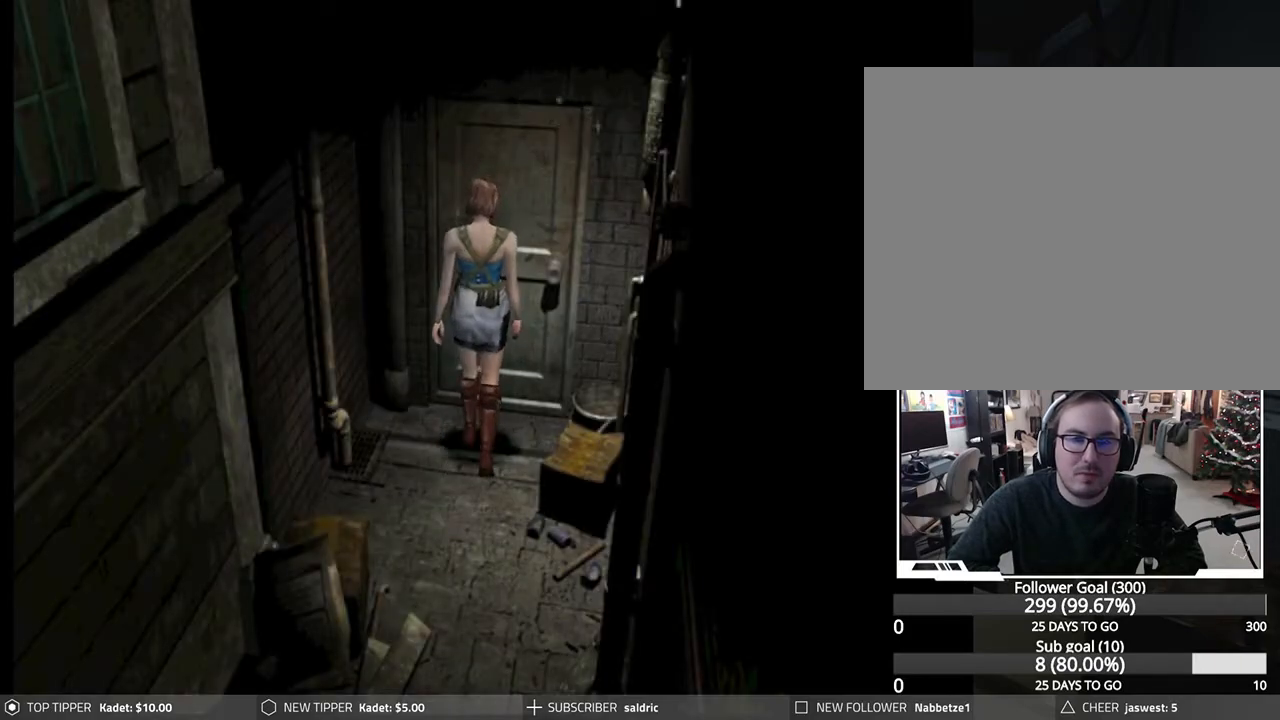
{"buttons": ["DPAD_DOWN"], "left_stick": "center", "events": []}
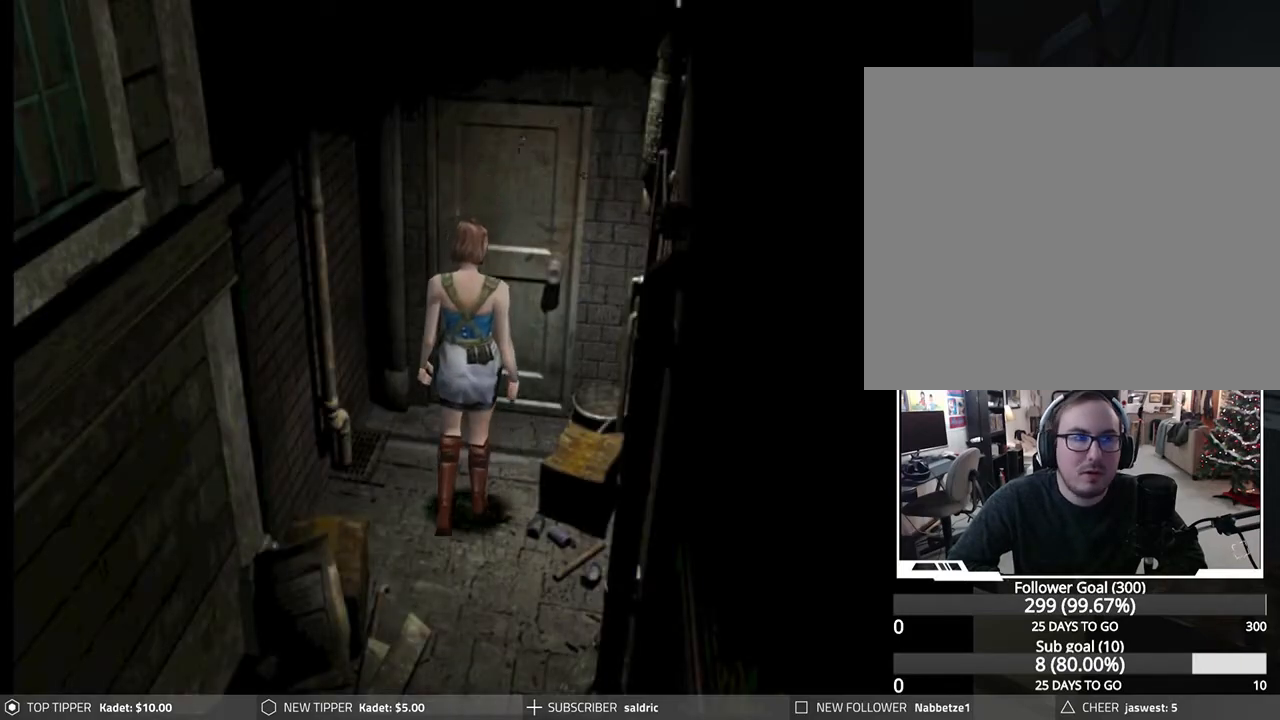
{"buttons": ["DPAD_DOWN"], "left_stick": "center", "events": []}
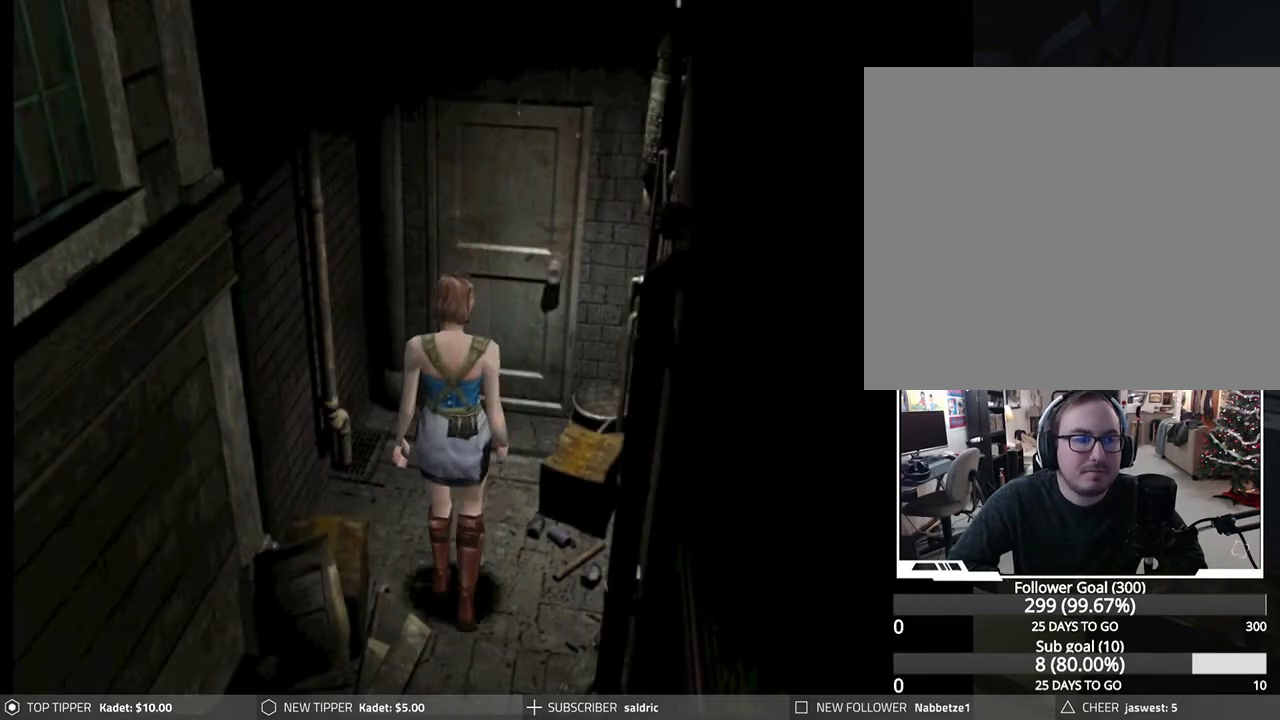
{"buttons": ["DPAD_DOWN"], "left_stick": "center", "events": []}
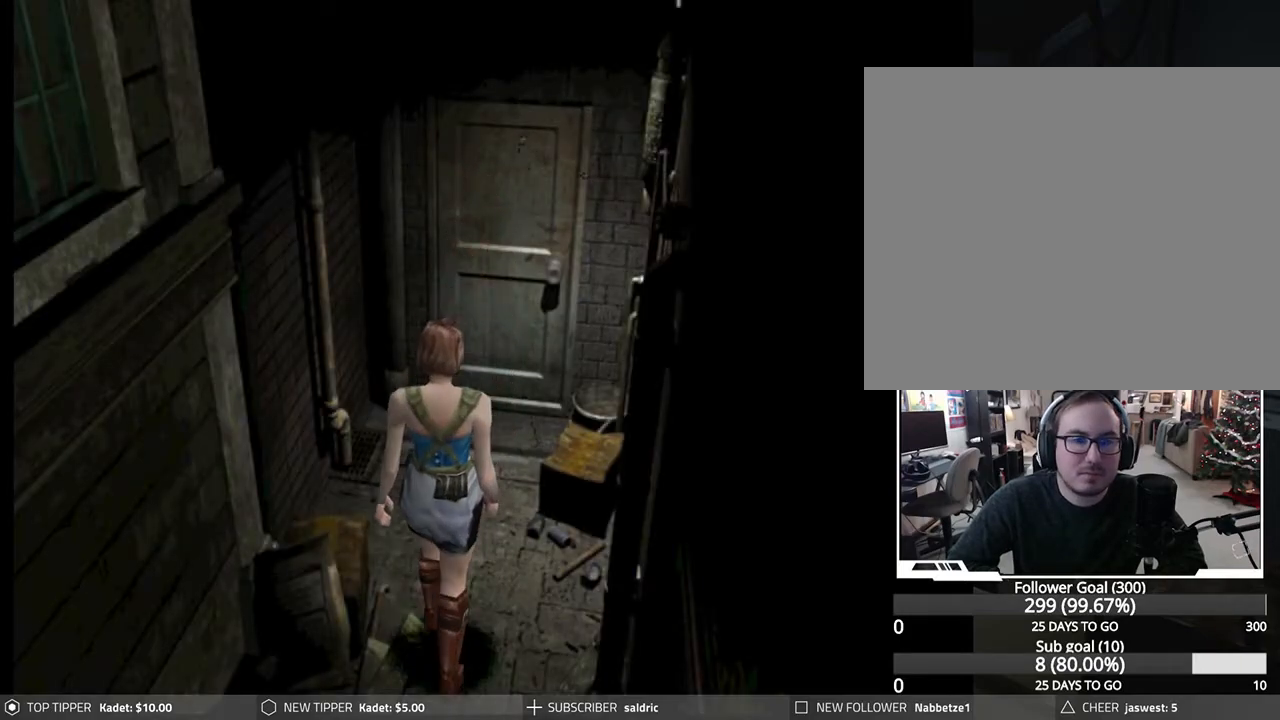
{"buttons": ["DPAD_DOWN"], "left_stick": "center", "events": []}
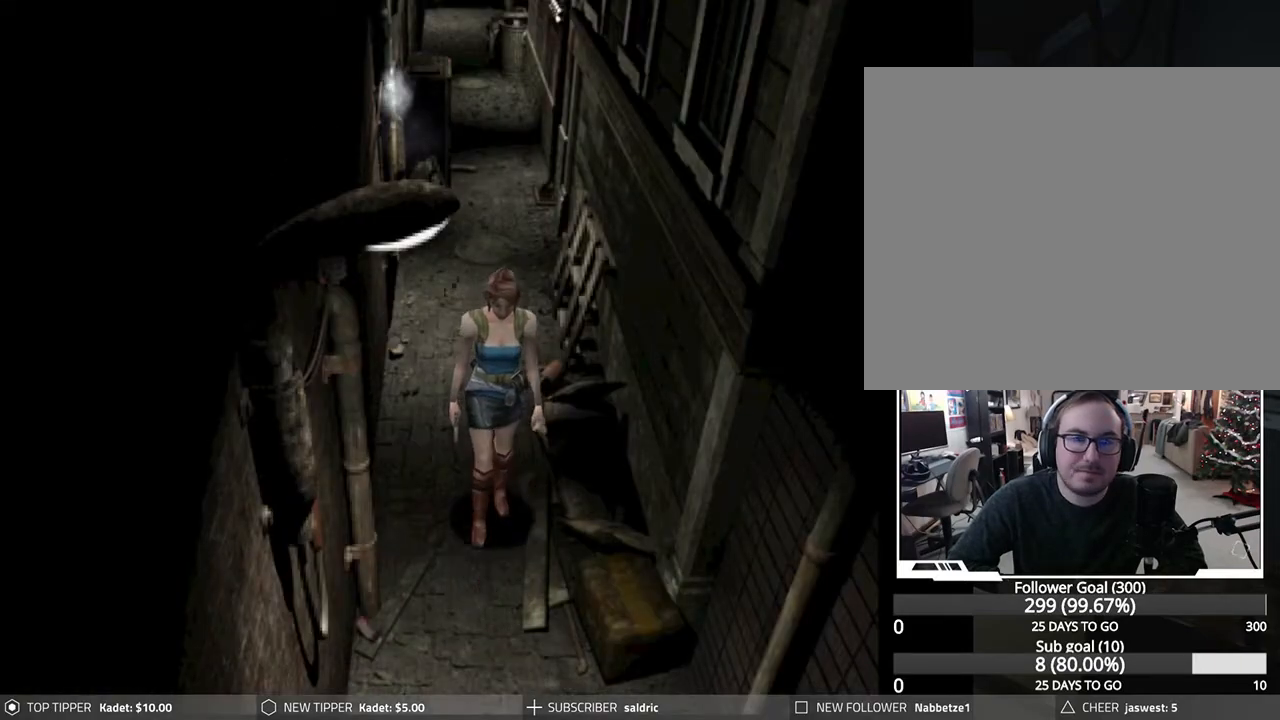
{"buttons": ["DPAD_DOWN"], "left_stick": "center", "events": []}
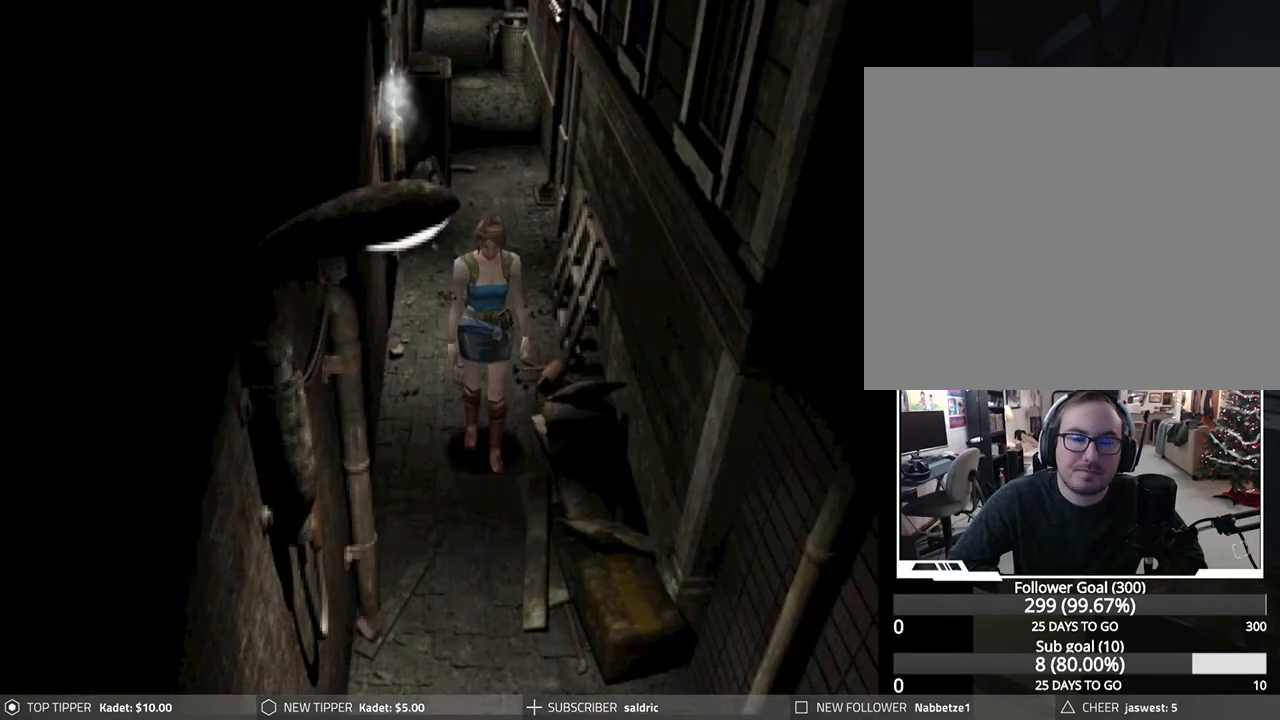
{"buttons": ["DPAD_DOWN"], "left_stick": "center", "events": []}
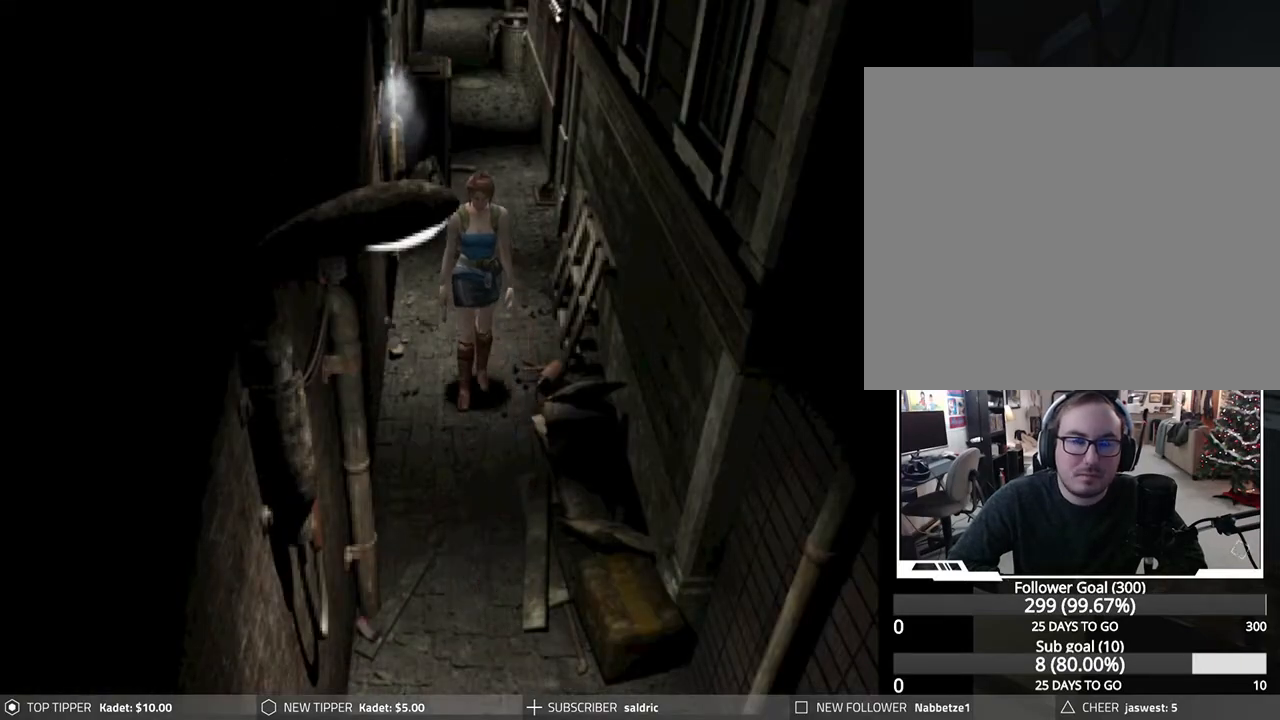
{"buttons": ["DPAD_DOWN"], "left_stick": "center", "events": []}
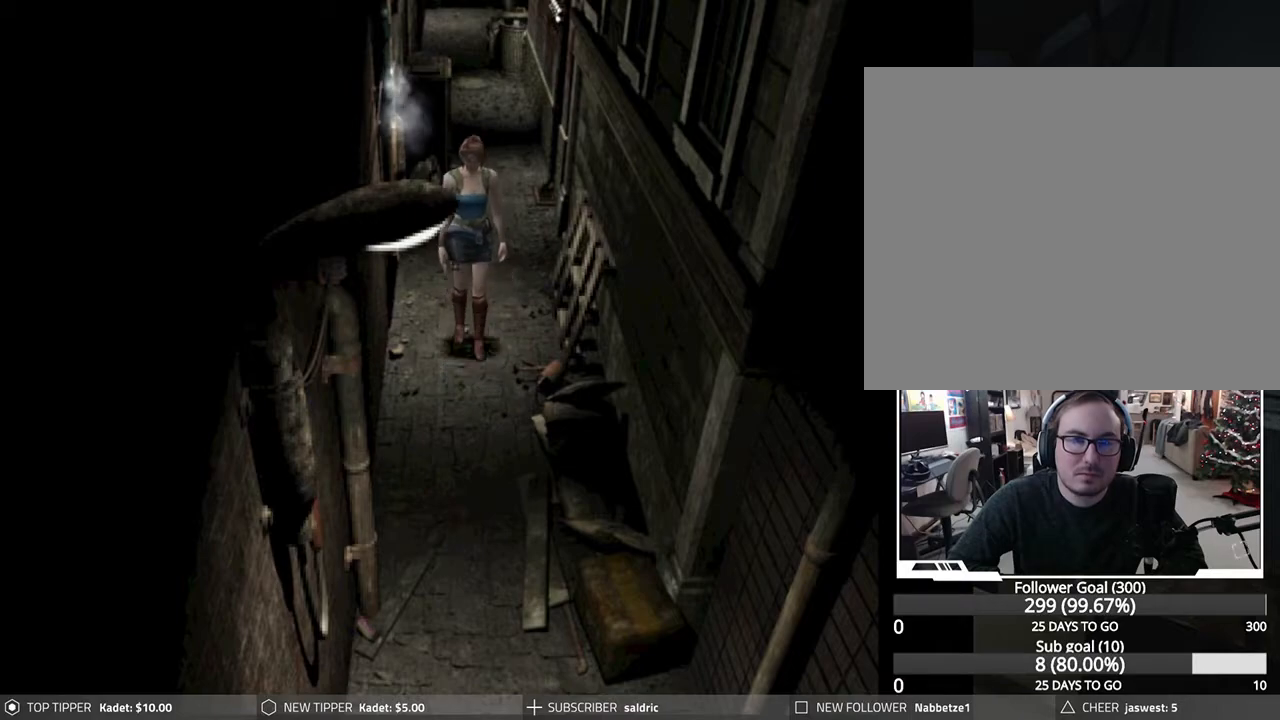
{"buttons": ["DPAD_DOWN"], "left_stick": "center", "events": []}
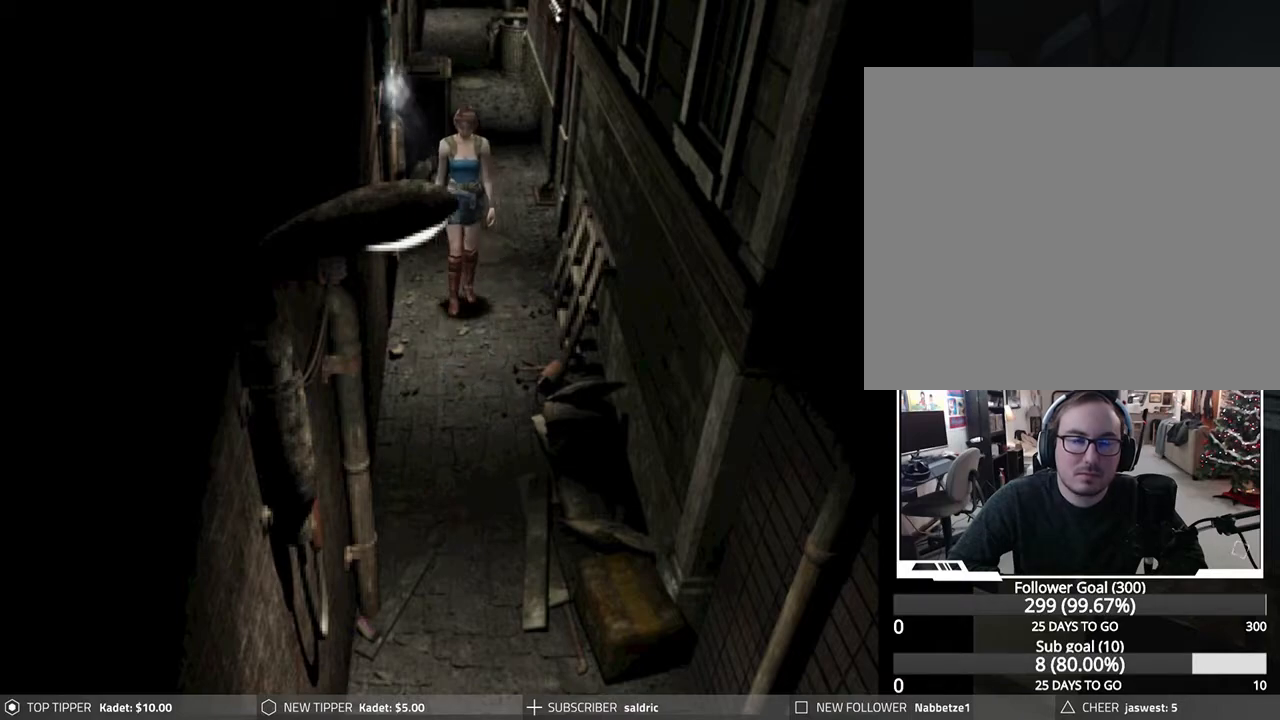
{"buttons": ["DPAD_DOWN", "DPAD_LEFT"], "left_stick": "center", "events": [[200, "DPAD_RIGHT", "down"], [350, "DPAD_RIGHT", "up"], [500, "DPAD_LEFT", "down"]]}
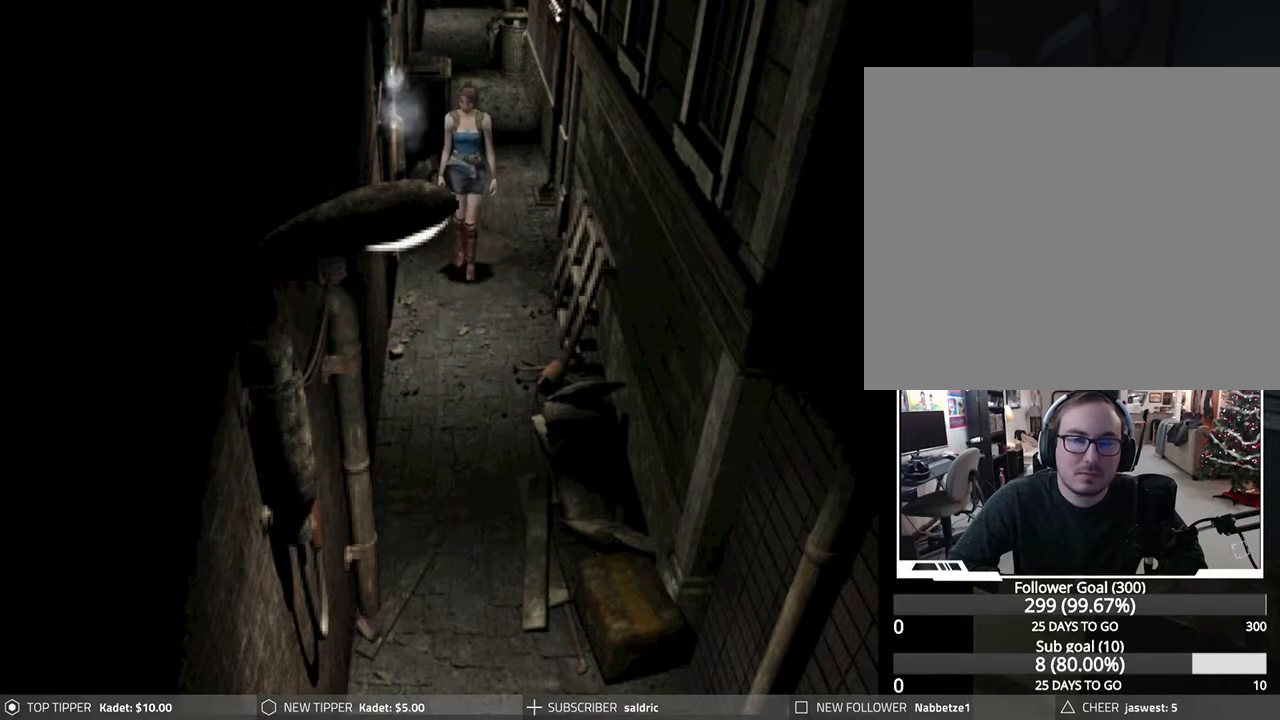
{"buttons": ["DPAD_DOWN"], "left_stick": "center", "events": [[100, "DPAD_LEFT", "up"], [117, "DPAD_LEFT", "down"], [233, "DPAD_LEFT", "up"]]}
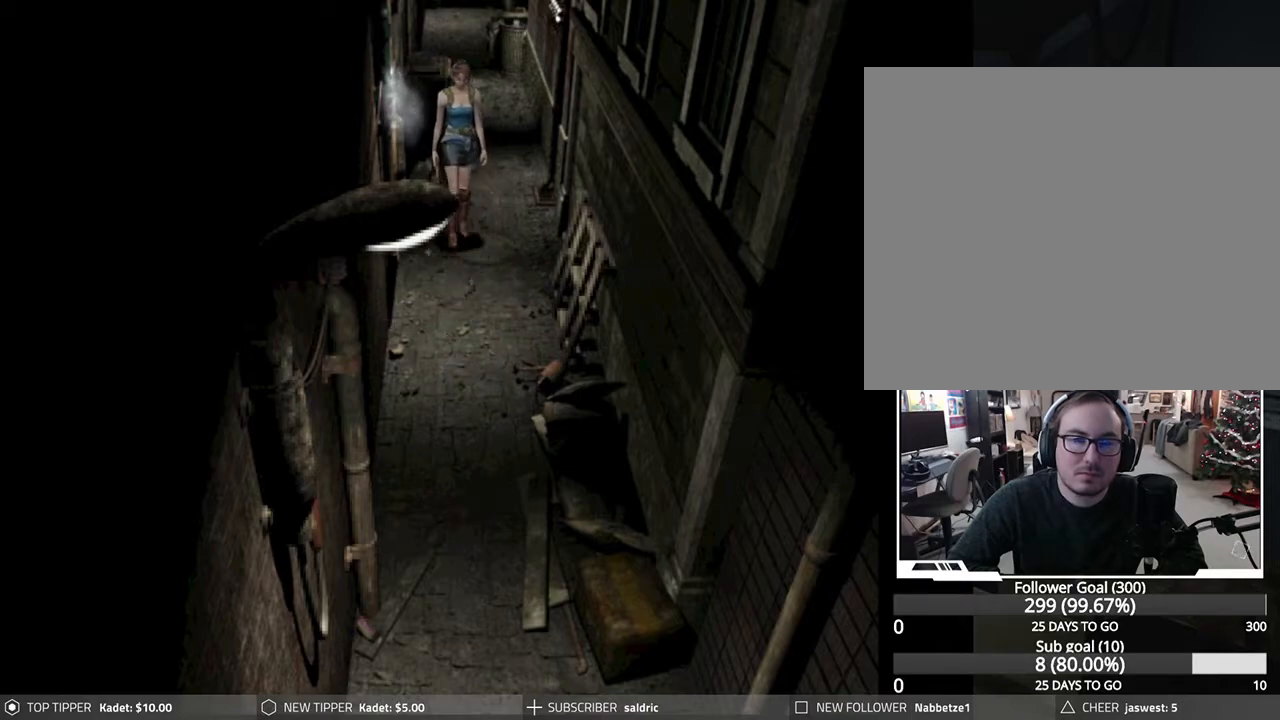
{"buttons": [], "left_stick": "center", "events": [[133, "TRIANGLE", "down"], [183, "DPAD_DOWN", "up"], [267, "TRIANGLE", "up"]]}
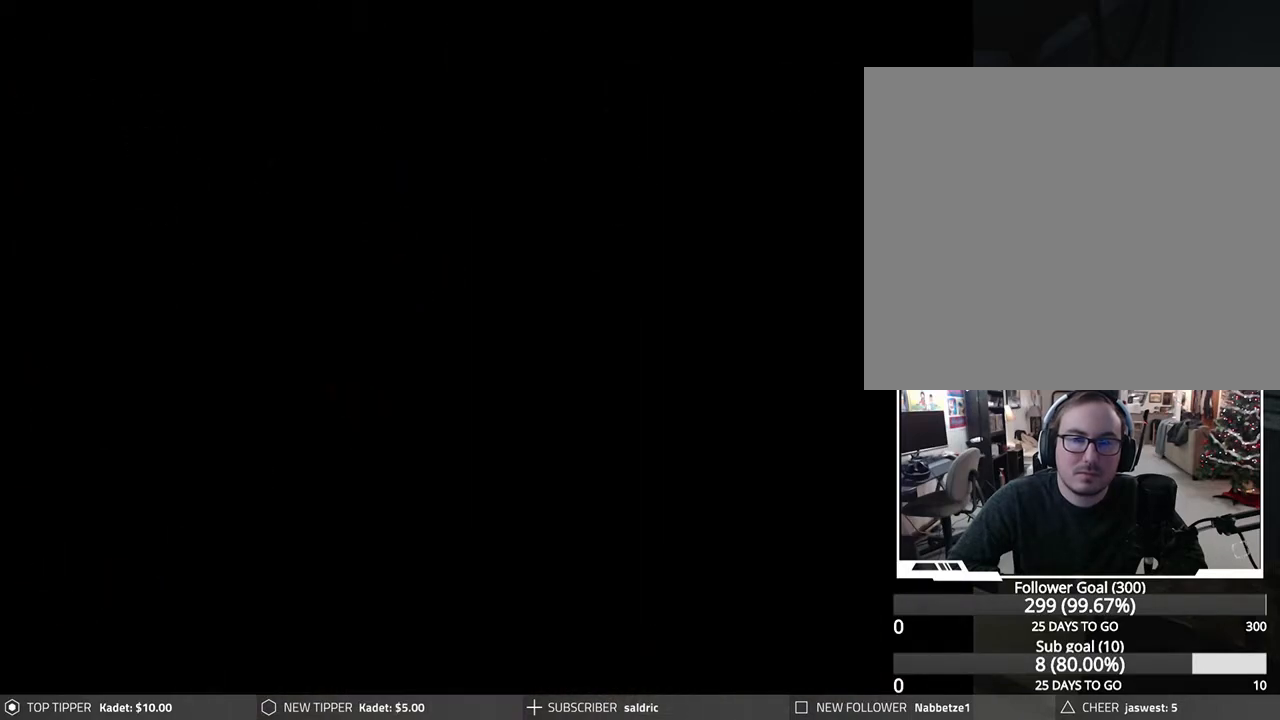
{"buttons": ["DPAD_DOWN"], "left_stick": "center", "events": [[500, "DPAD_DOWN", "down"]]}
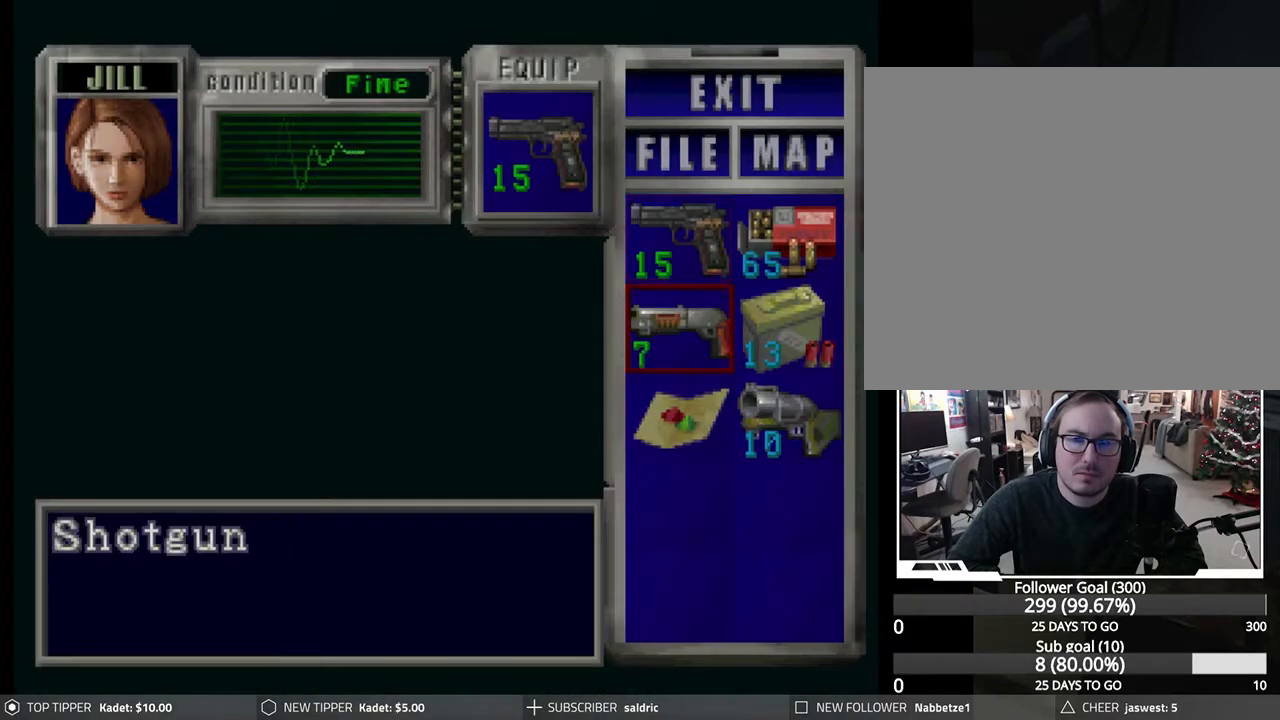
{"buttons": ["CROSS"], "left_stick": "center", "events": [[117, "DPAD_DOWN", "up"], [183, "CROSS", "down"], [317, "CROSS", "up"], [400, "CROSS", "down"]]}
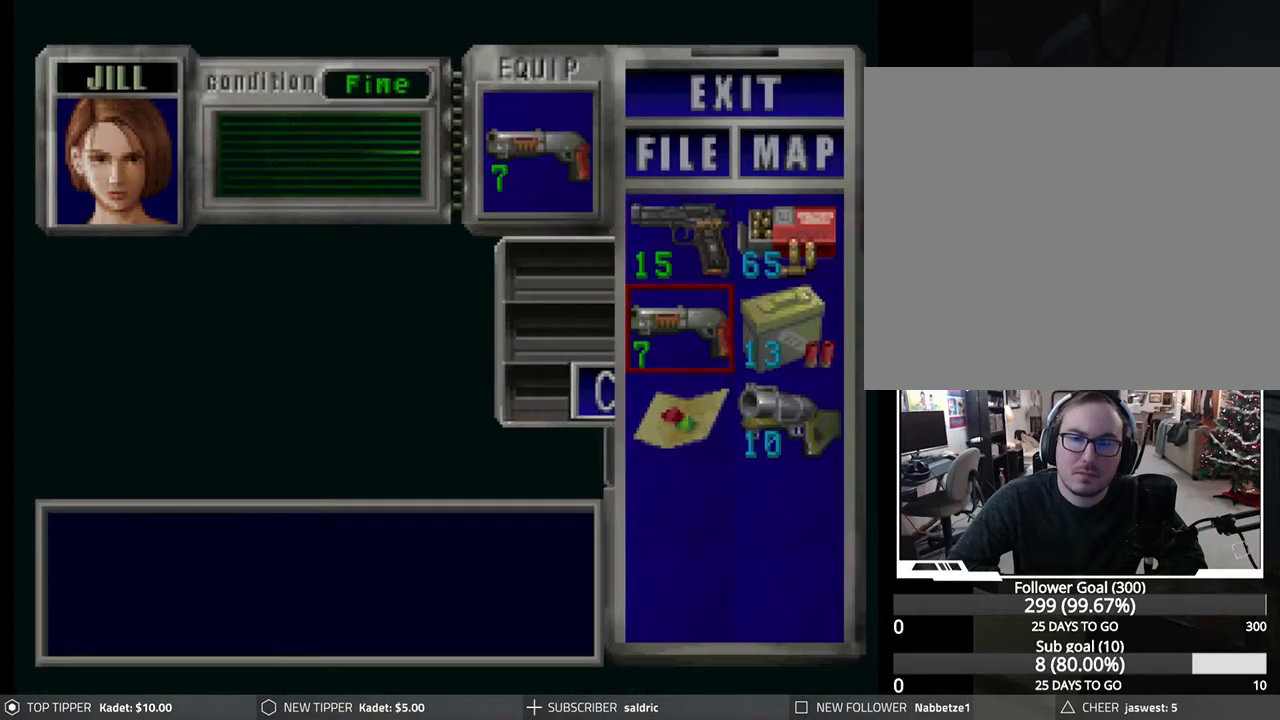
{"buttons": ["DPAD_DOWN"], "left_stick": "center", "events": [[17, "CROSS", "up"], [167, "TRIANGLE", "down"], [250, "TRIANGLE", "up"], [383, "TRIANGLE", "down"], [483, "DPAD_DOWN", "down"], [500, "TRIANGLE", "up"]]}
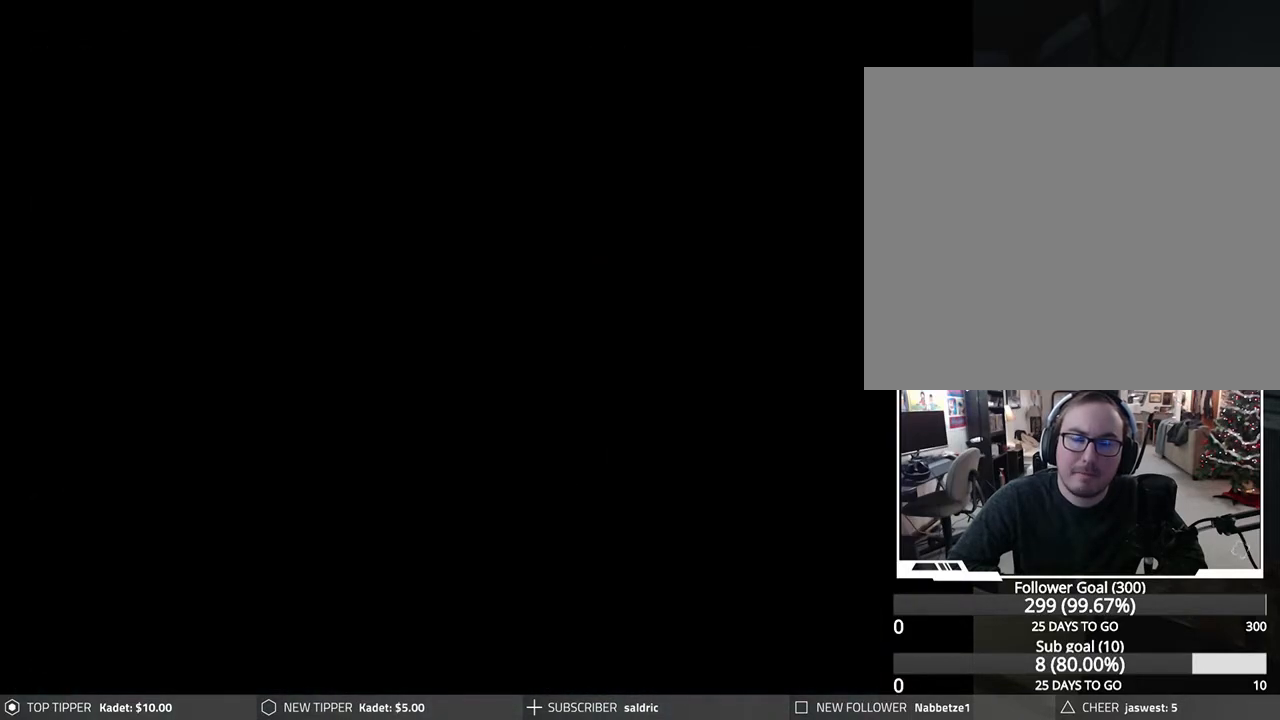
{"buttons": ["DPAD_DOWN"], "left_stick": "center", "events": []}
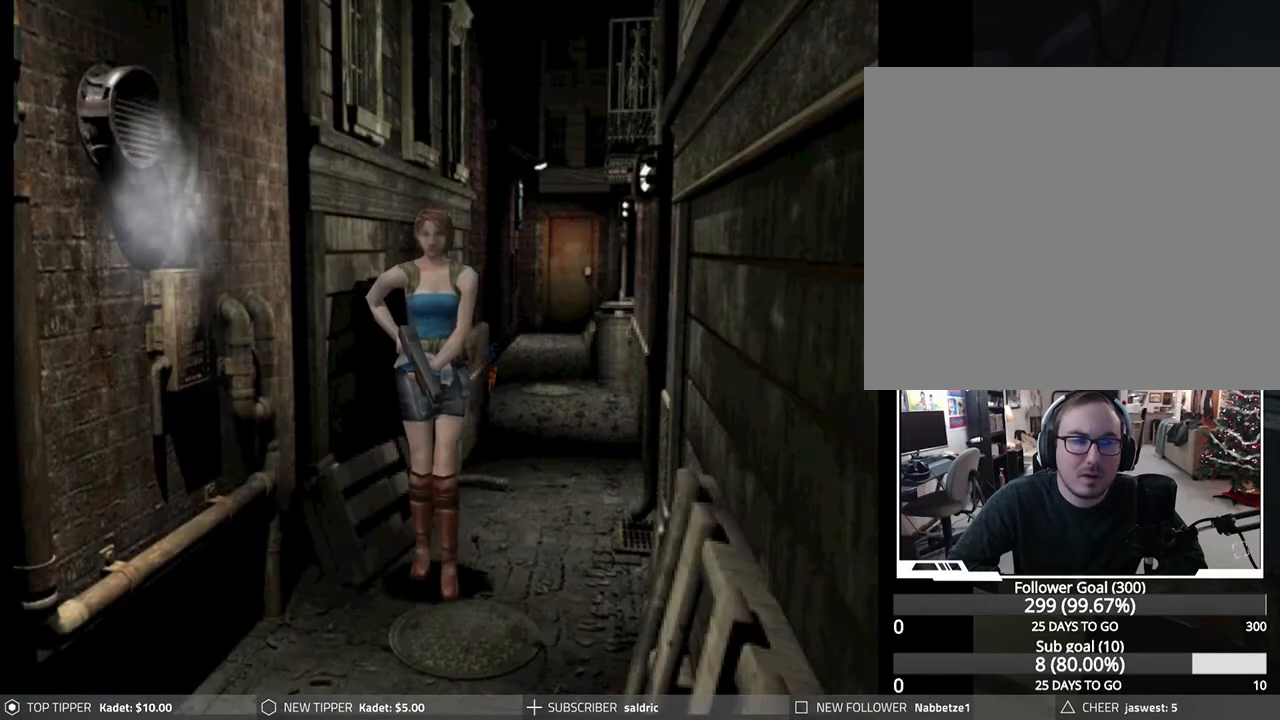
{"buttons": ["DPAD_DOWN"], "left_stick": "center", "events": [[233, "DPAD_RIGHT", "down"], [400, "DPAD_RIGHT", "up"]]}
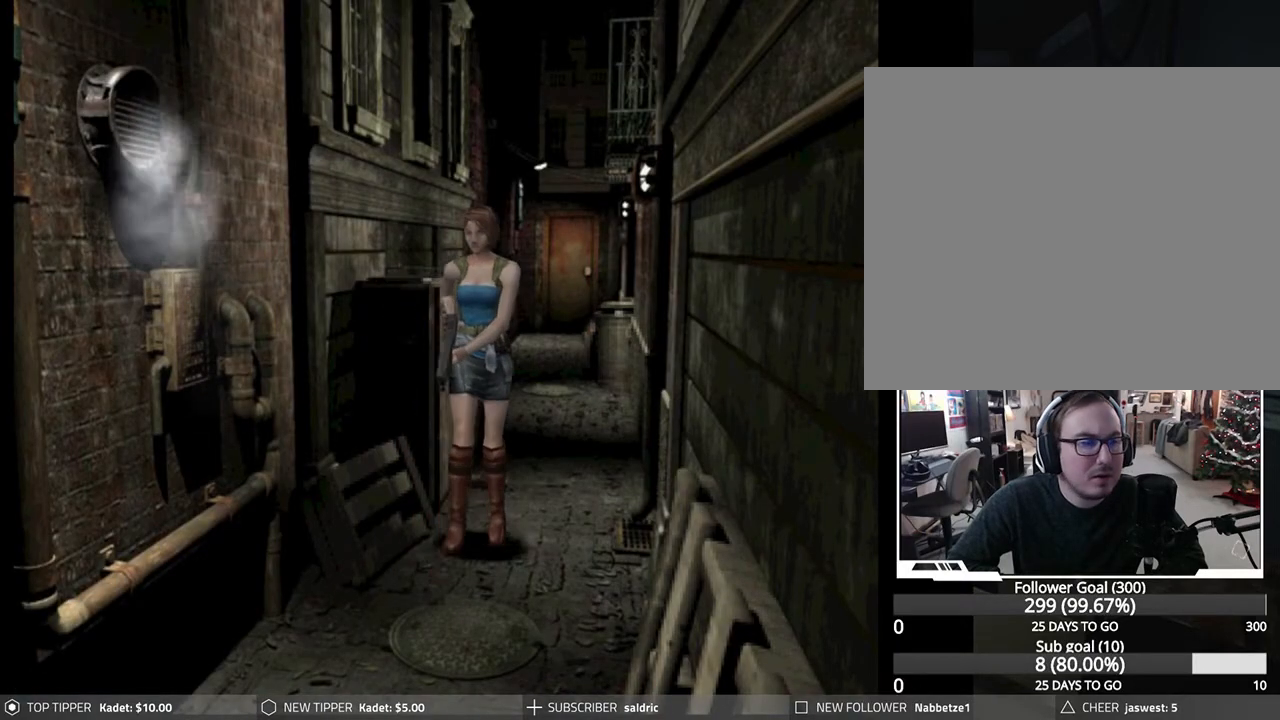
{"buttons": ["DPAD_DOWN", "DPAD_LEFT"], "left_stick": "center", "events": [[383, "DPAD_LEFT", "down"]]}
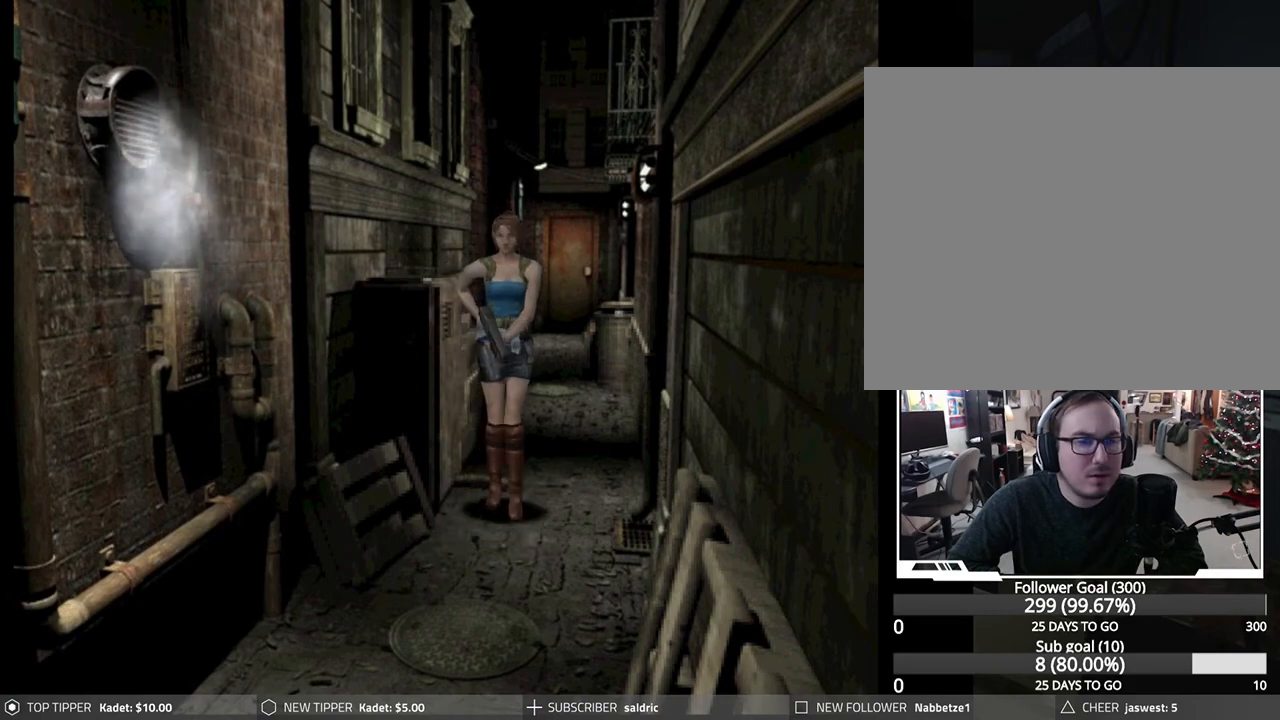
{"buttons": ["DPAD_DOWN"], "left_stick": "center", "events": [[17, "DPAD_LEFT", "up"], [250, "DPAD_RIGHT", "down"], [450, "DPAD_RIGHT", "up"]]}
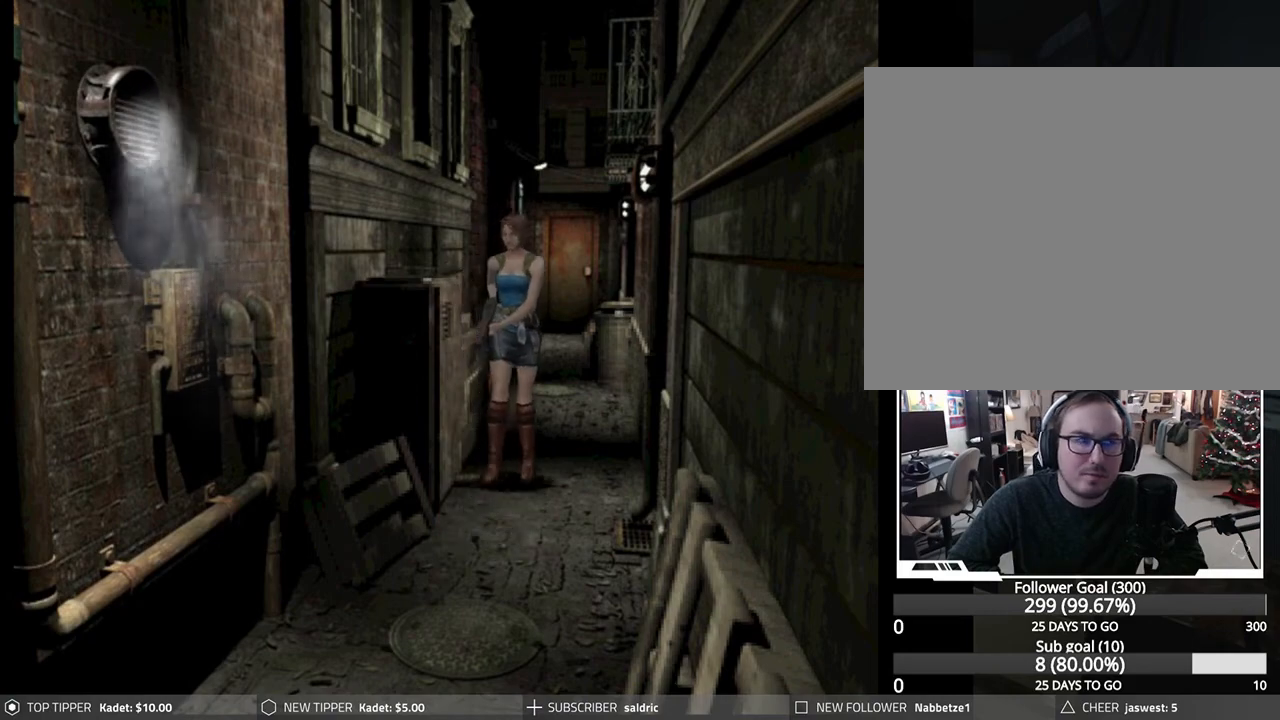
{"buttons": ["DPAD_DOWN"], "left_stick": "center", "events": []}
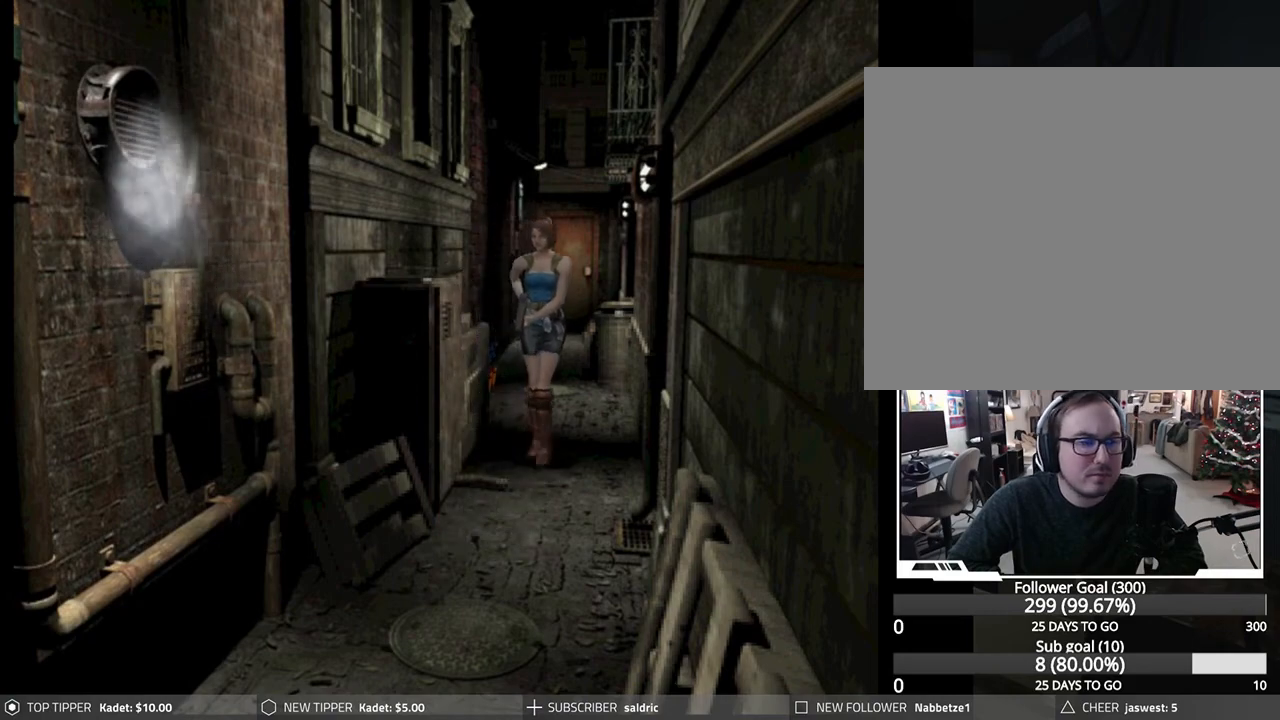
{"buttons": ["DPAD_DOWN"], "left_stick": "center", "events": []}
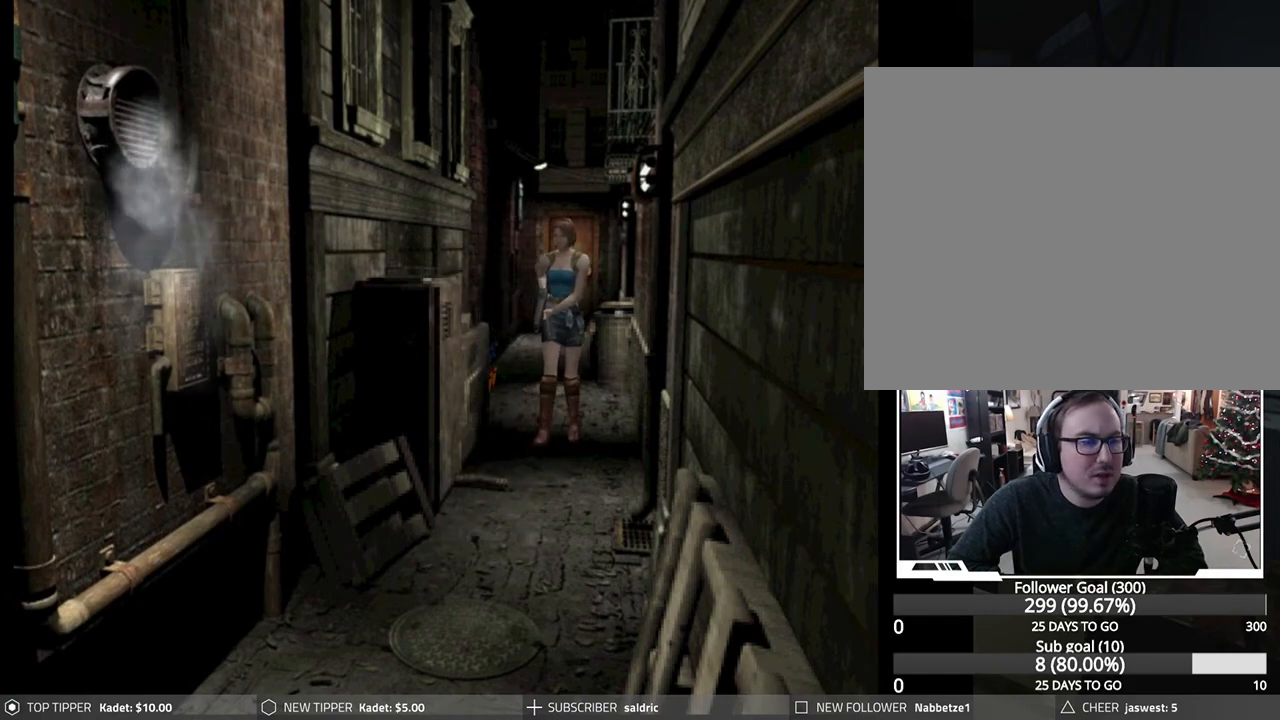
{"buttons": ["DPAD_DOWN"], "left_stick": "center", "events": []}
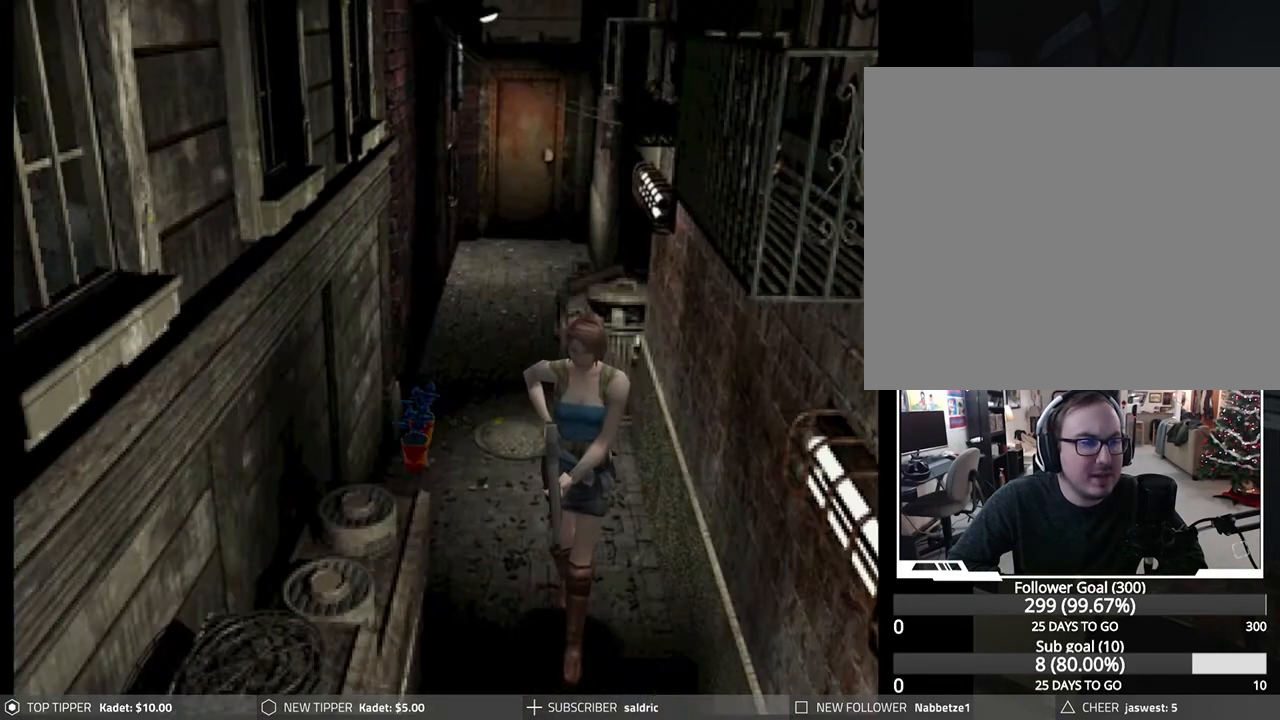
{"buttons": ["DPAD_DOWN"], "left_stick": "center", "events": []}